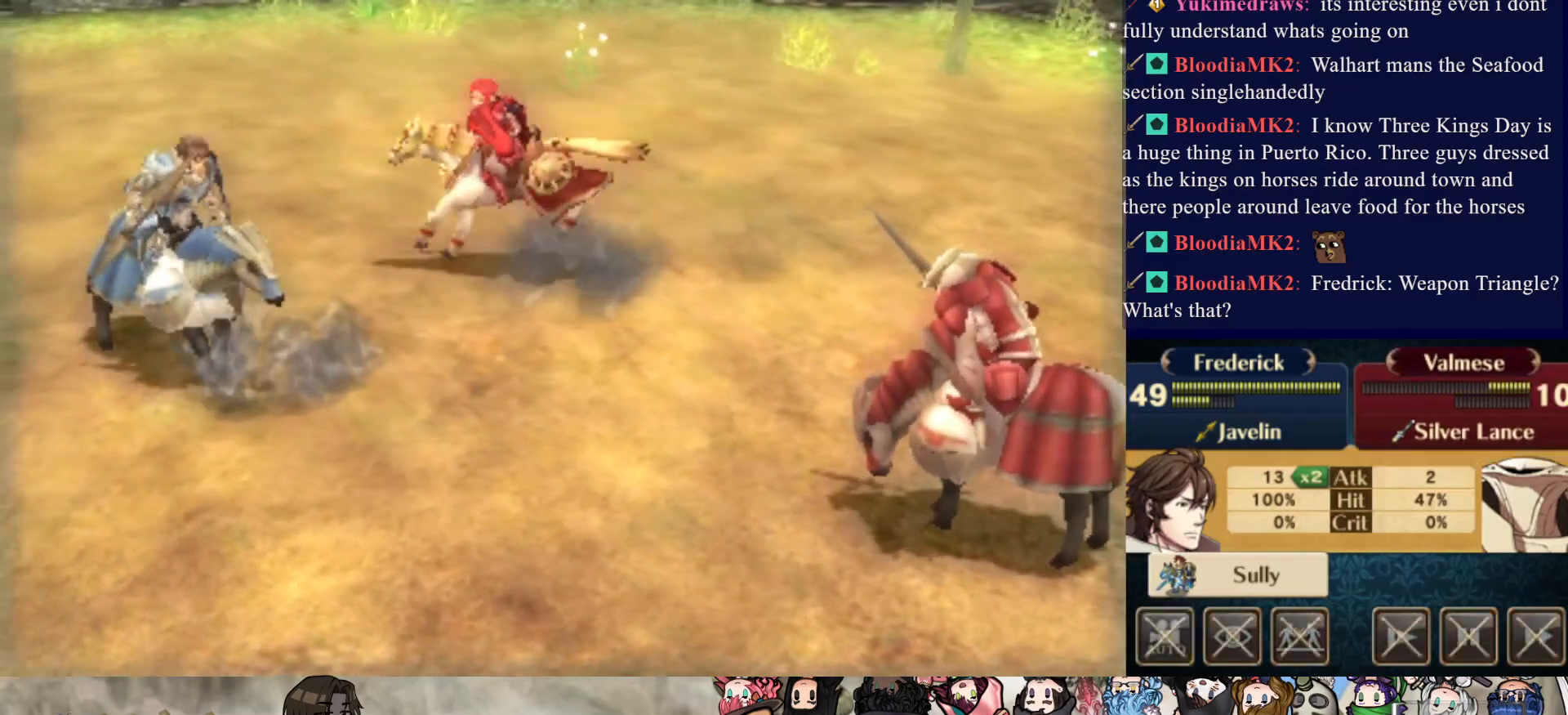
Gameplay with a controller (PlayStation layout); each line is a JSON object with the inputs held at the frame after it. "events" lists button and stick changes between this image and that frame as [ms after this image, input, new state], when the widget could be followed in between. Not read: L3 R3 left_stick right_stick.
{"buttons": ["CROSS"], "events": [[450, "CROSS", "down"]]}
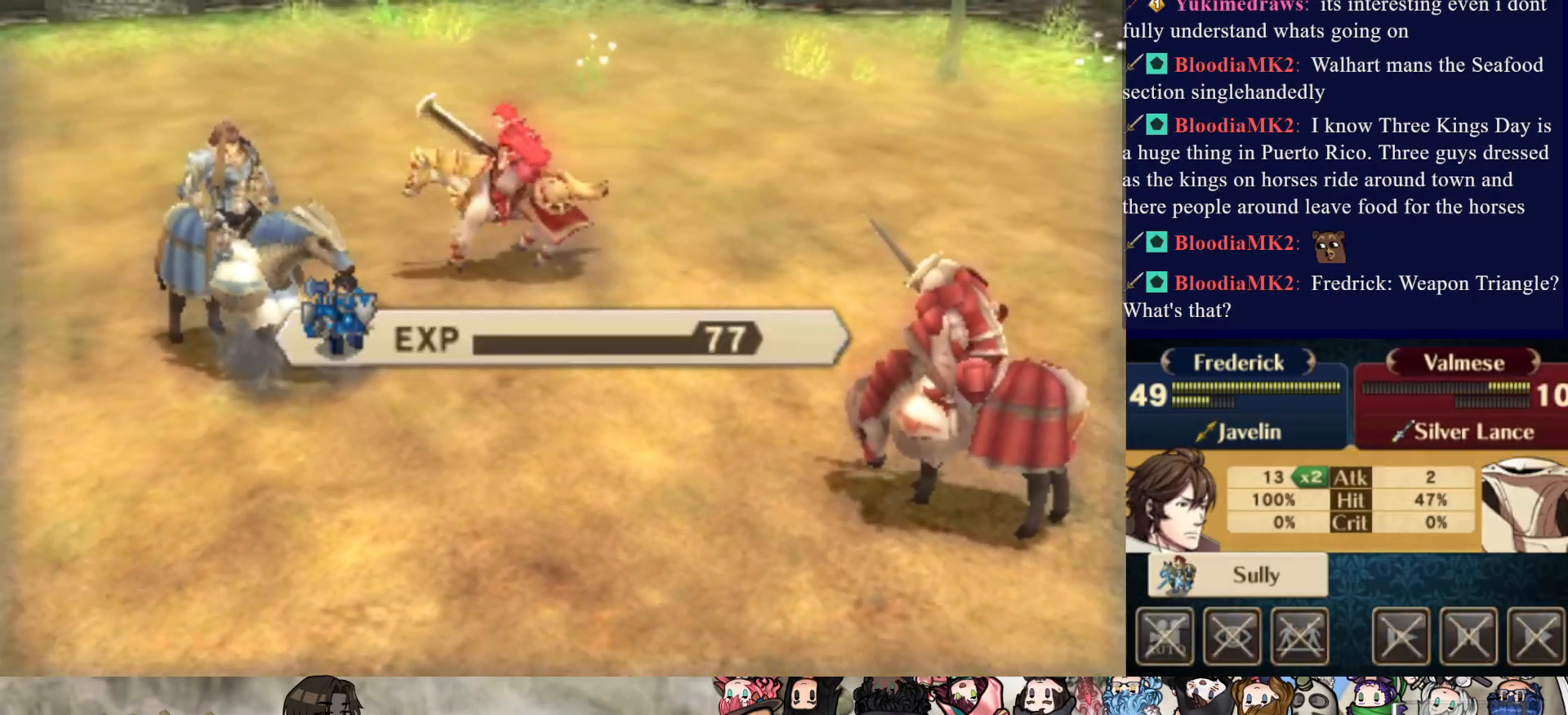
{"buttons": [], "events": [[100, "CROSS", "up"], [150, "CROSS", "down"], [283, "CROSS", "up"], [350, "CROSS", "down"], [450, "CROSS", "up"]]}
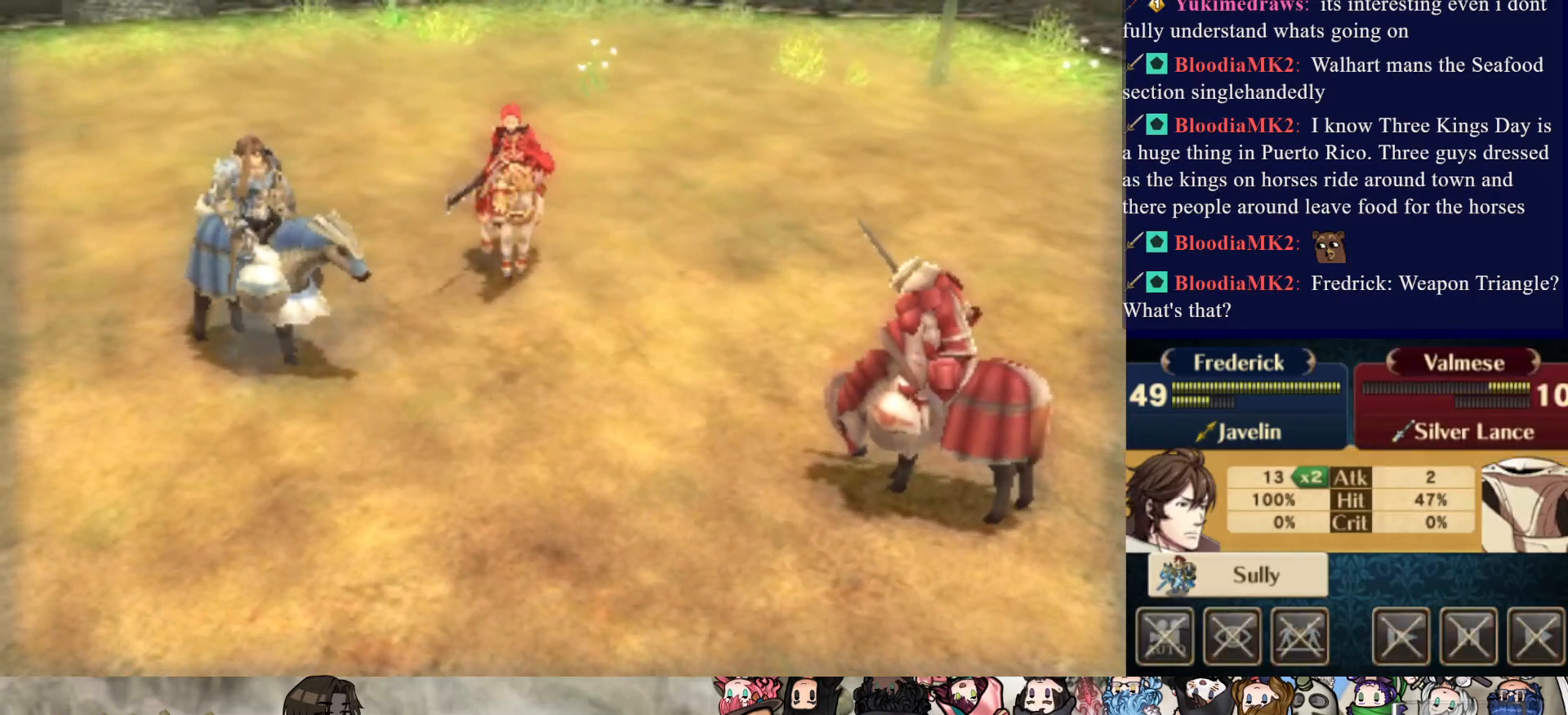
{"buttons": [], "events": [[50, "CROSS", "down"], [200, "CROSS", "up"]]}
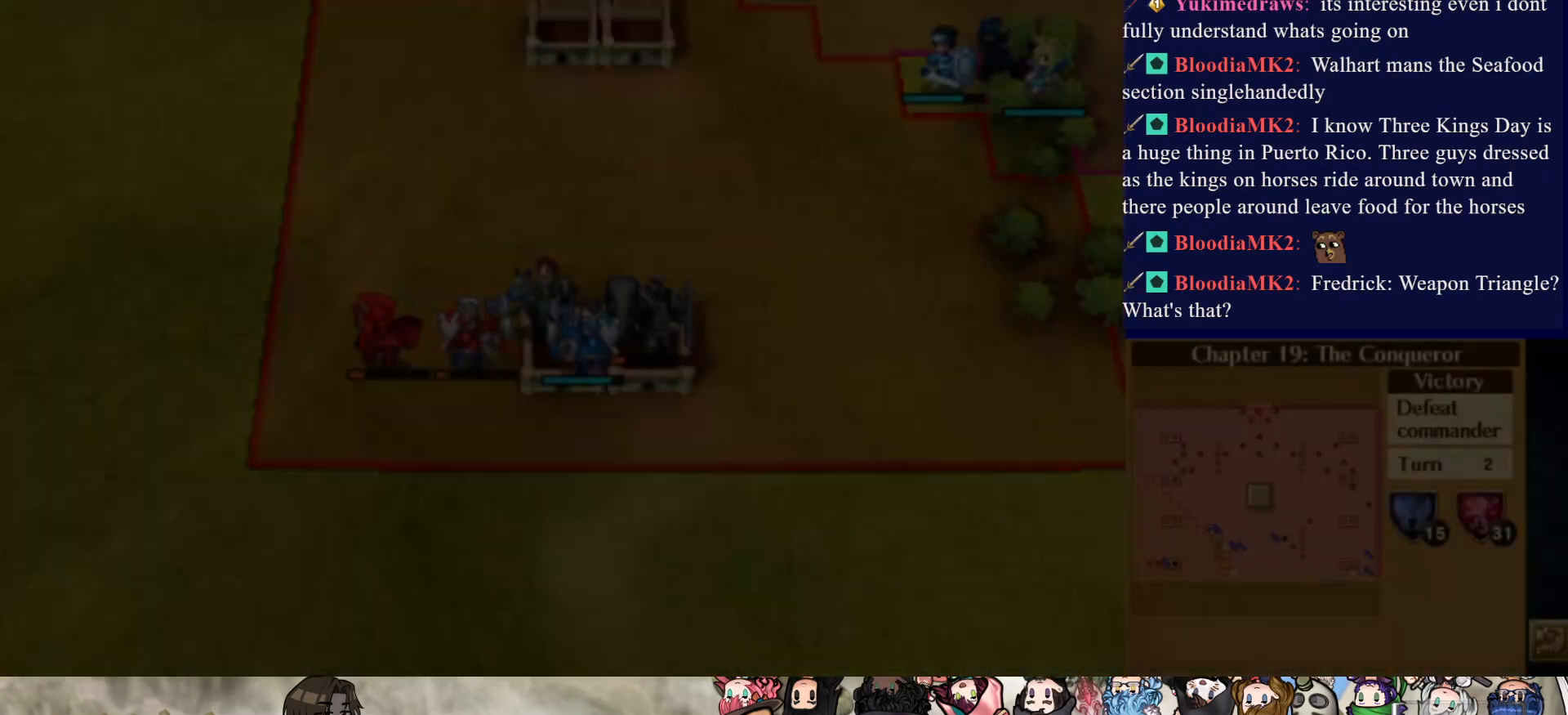
{"buttons": [], "events": []}
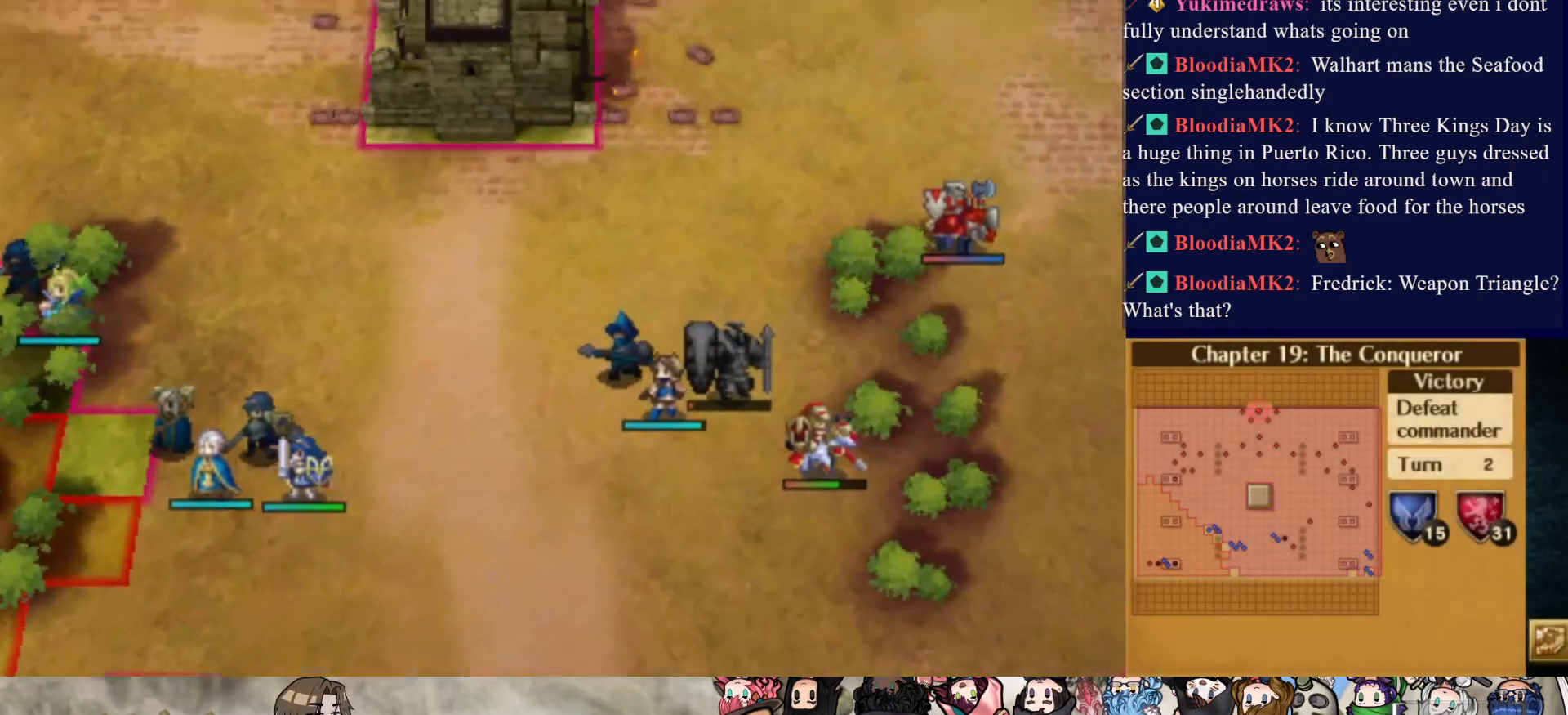
{"buttons": ["CIRCLE"], "events": [[350, "CIRCLE", "down"]]}
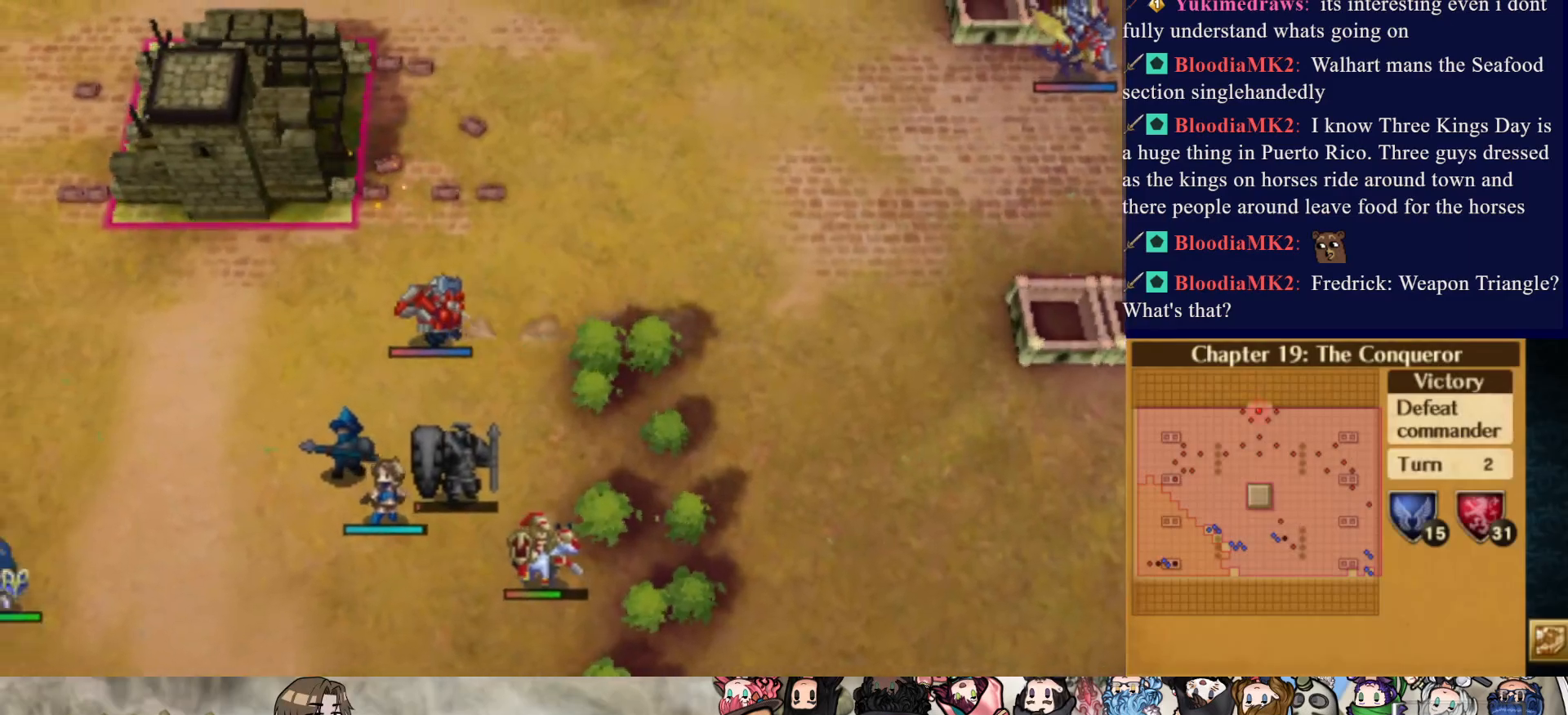
{"buttons": [], "events": [[350, "CIRCLE", "up"]]}